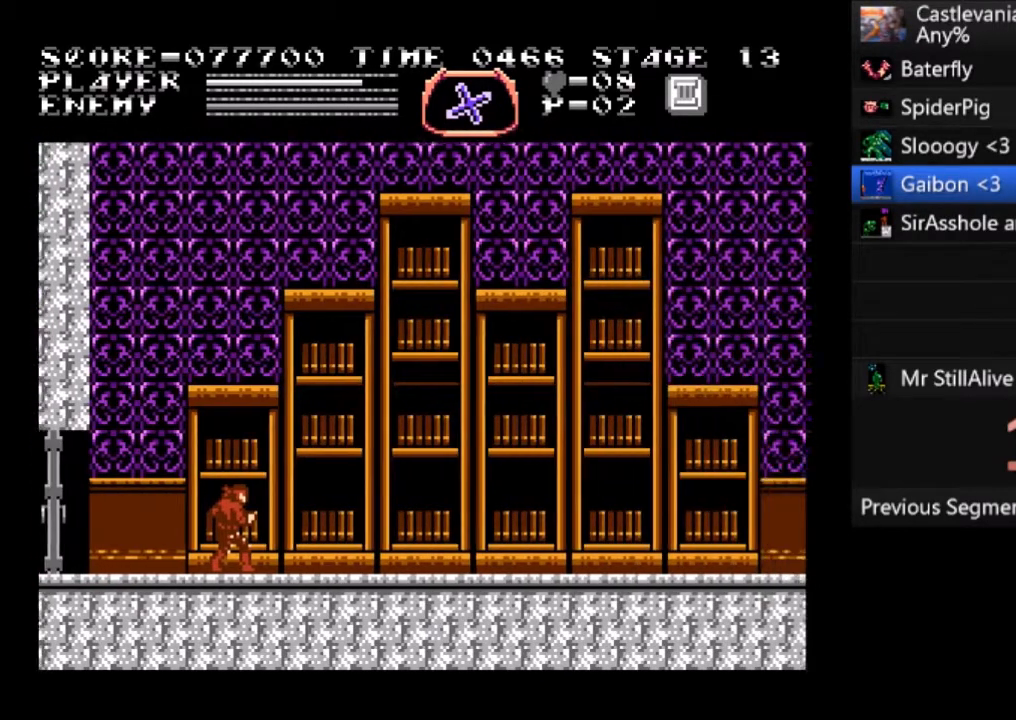
Gameplay with a controller (PlayStation layout); each line is a JSON object with the inputs held at the frame after it. "button_events" lists button changes between this image and that frame as [ms after this image, input, new state], when the widget could be followed in between (sticks are given only as held states). Not read: L3 R3 left_stick right_stick.
{"buttons": ["DPAD_RIGHT"], "button_events": [[34, "CROSS", "down"], [100, "CROSS", "up"], [167, "CROSS", "down"], [467, "CROSS", "up"]]}
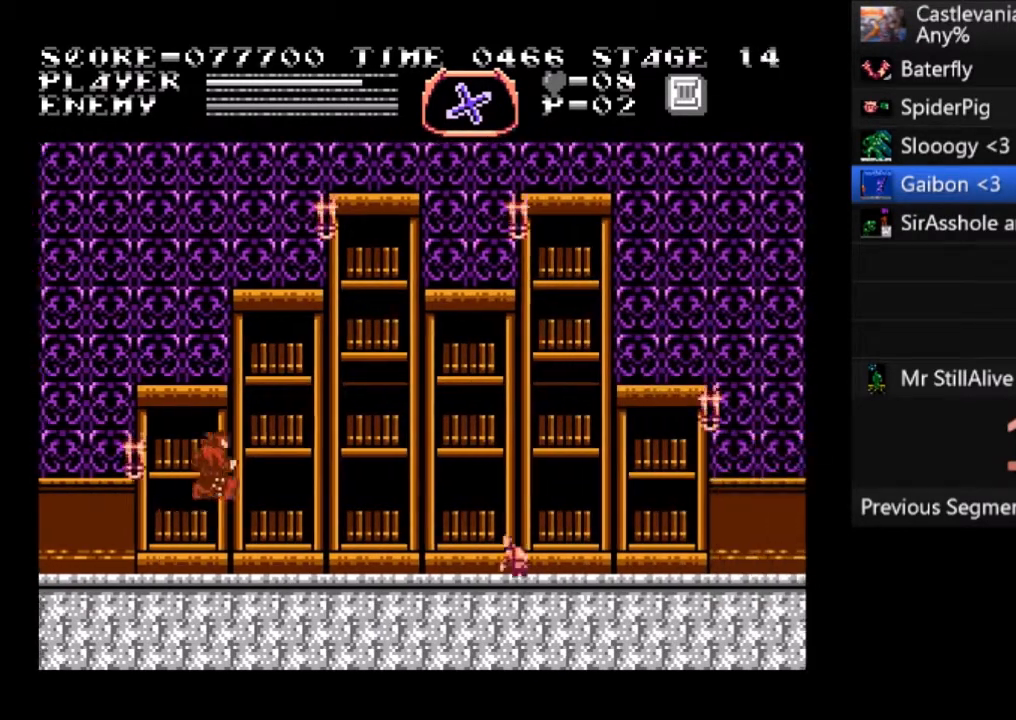
{"buttons": ["DPAD_RIGHT"], "button_events": [[100, "DPAD_UP", "down"], [233, "SQUARE", "down"], [400, "SQUARE", "up"], [500, "DPAD_UP", "up"]]}
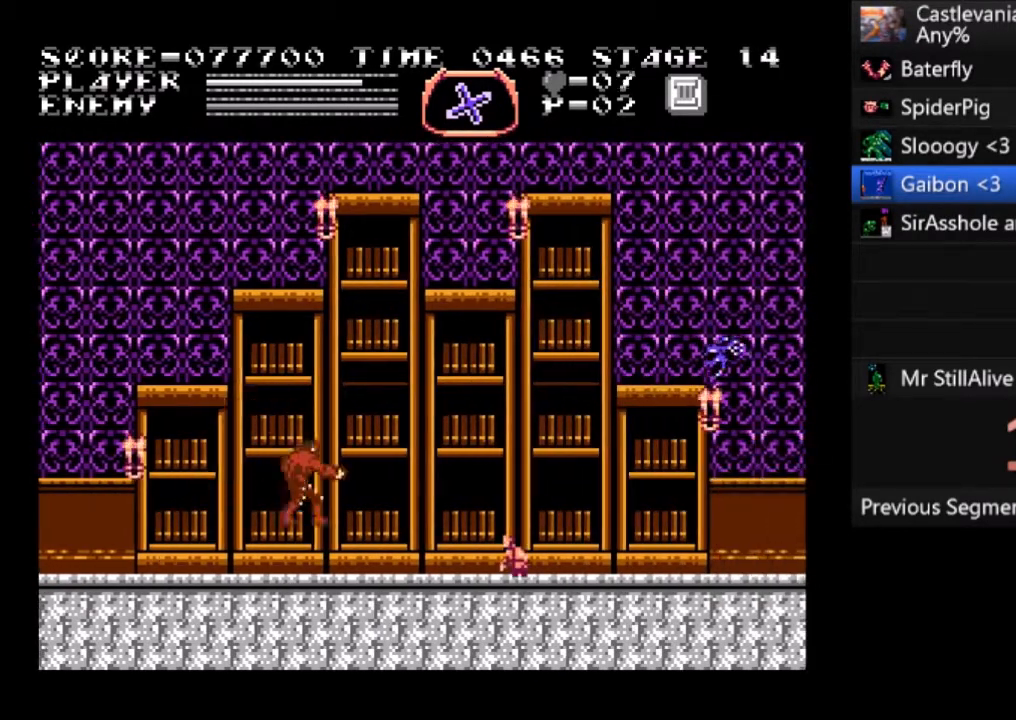
{"buttons": [], "button_events": [[501, "DPAD_RIGHT", "up"]]}
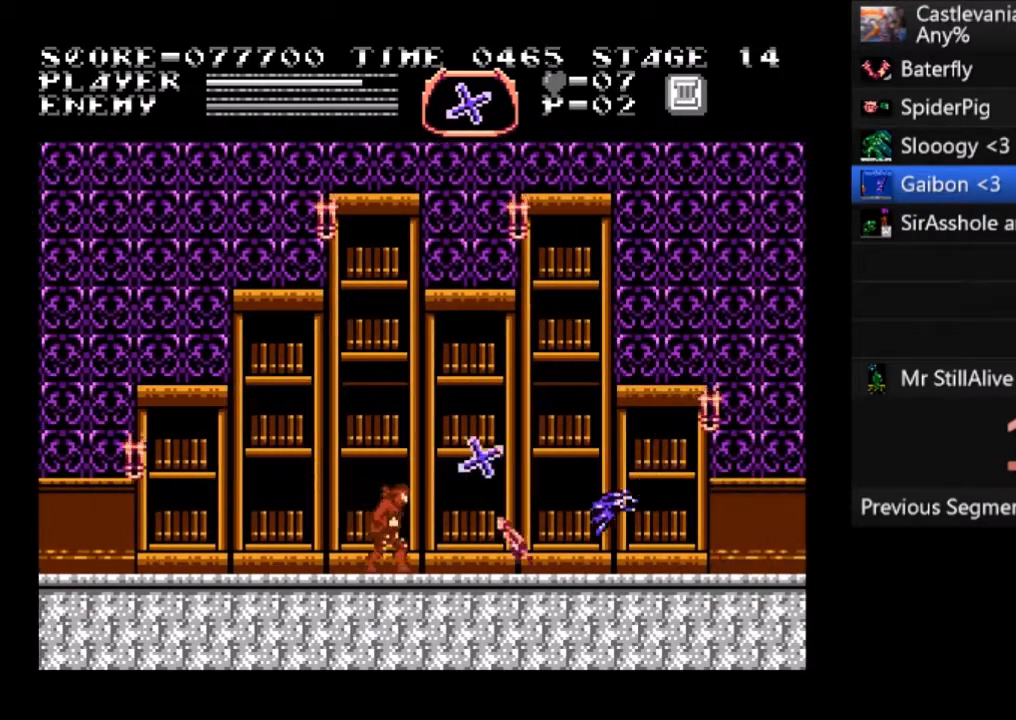
{"buttons": ["DPAD_RIGHT"], "button_events": [[133, "DPAD_RIGHT", "down"]]}
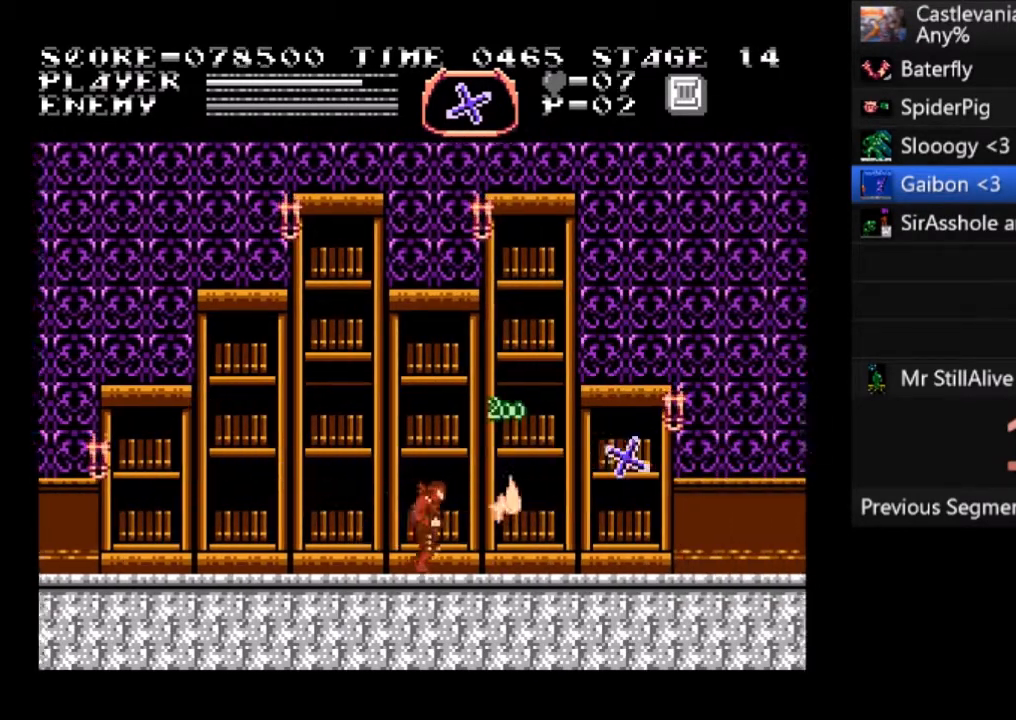
{"buttons": ["DPAD_RIGHT"], "button_events": []}
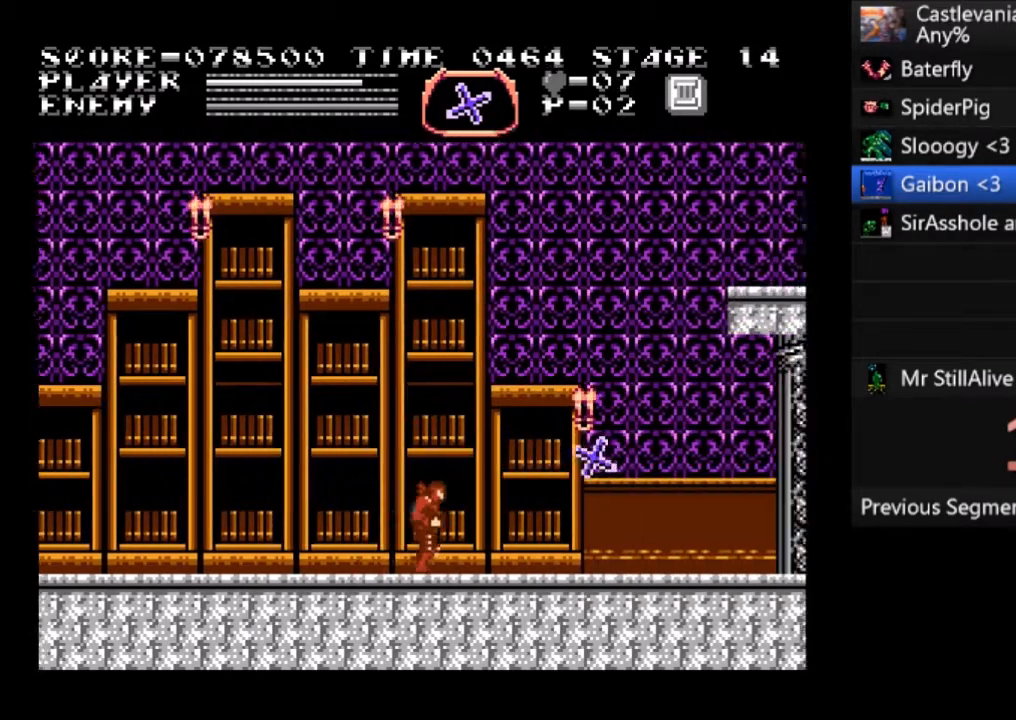
{"buttons": ["DPAD_RIGHT"], "button_events": []}
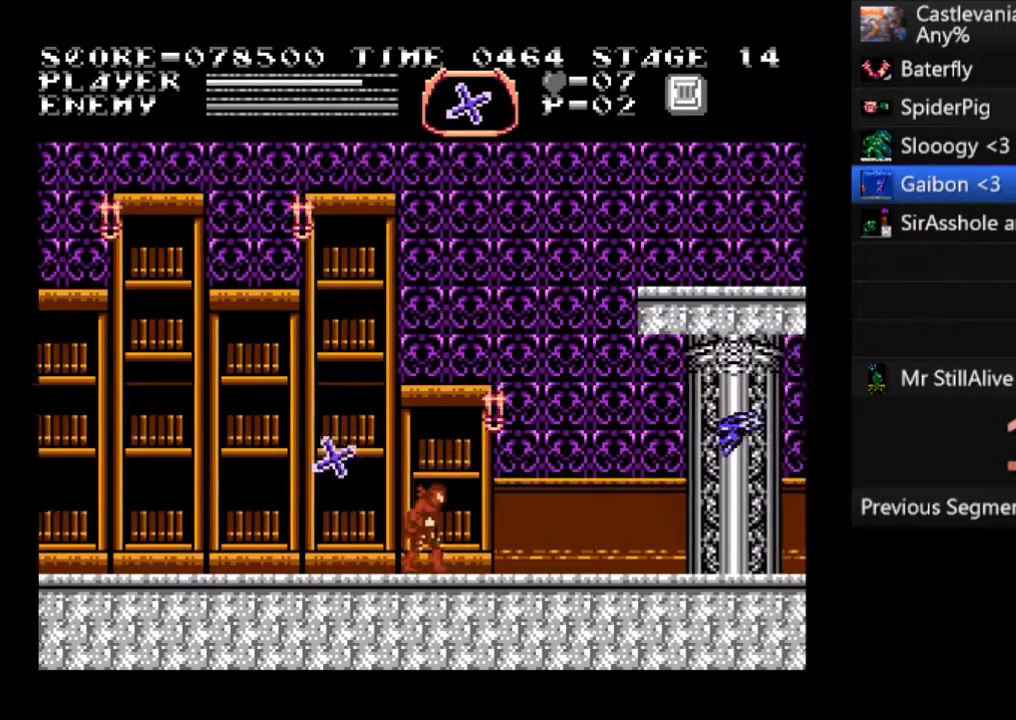
{"buttons": ["CROSS", "DPAD_RIGHT"], "button_events": [[467, "CROSS", "down"]]}
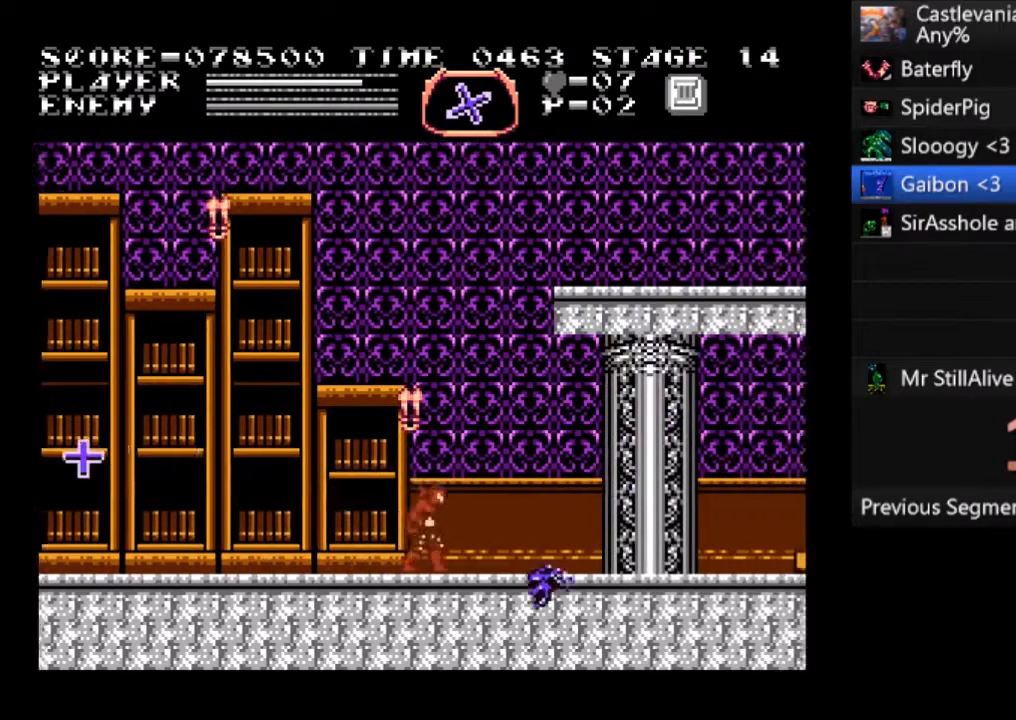
{"buttons": ["DPAD_RIGHT"], "button_events": [[133, "CROSS", "up"]]}
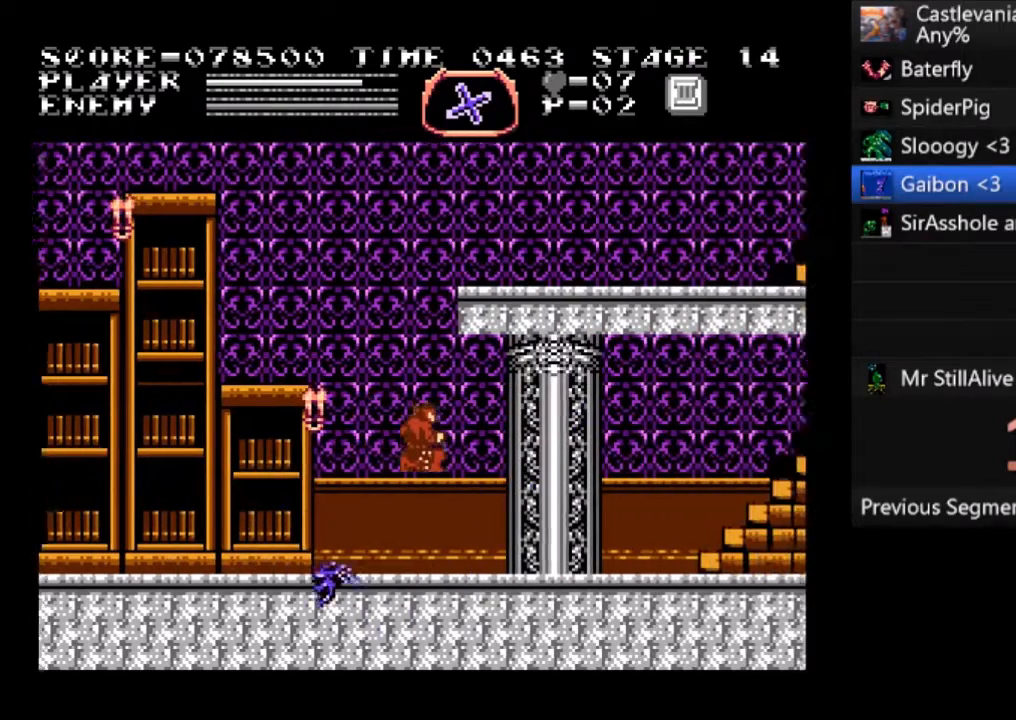
{"buttons": ["DPAD_RIGHT"], "button_events": []}
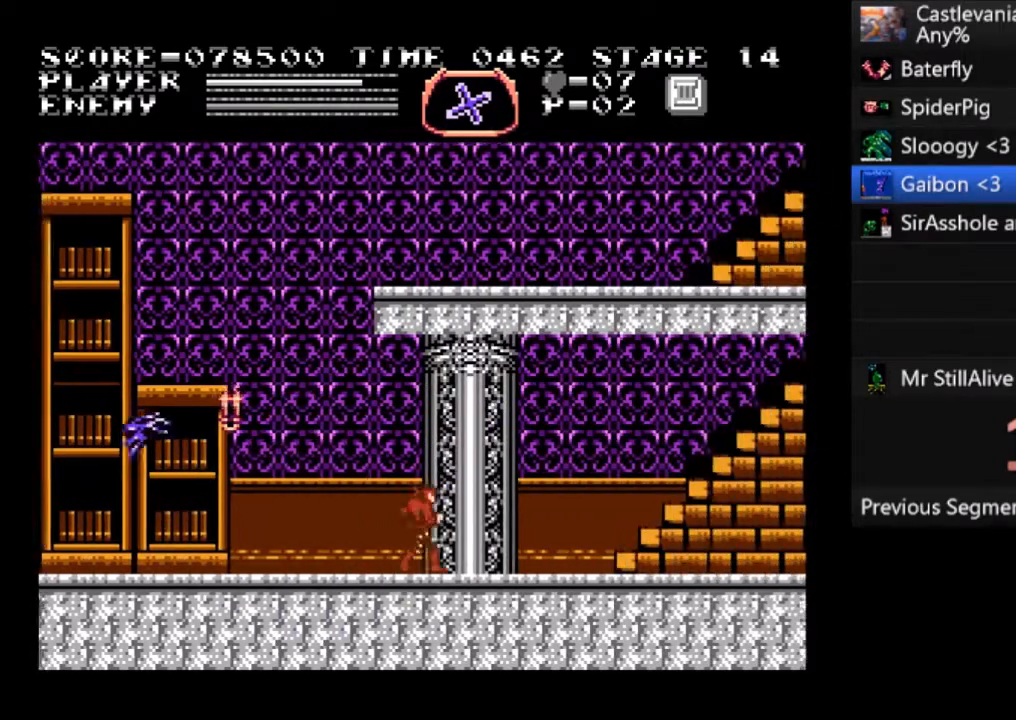
{"buttons": ["DPAD_RIGHT"], "button_events": []}
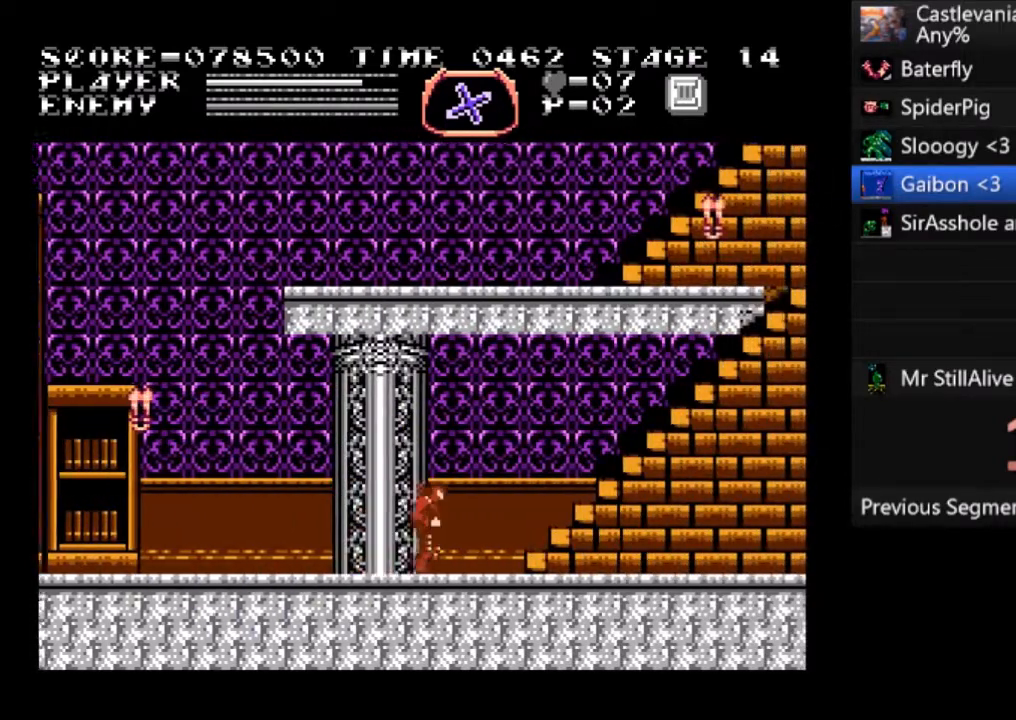
{"buttons": ["DPAD_UP", "DPAD_RIGHT"], "button_events": [[501, "DPAD_UP", "down"]]}
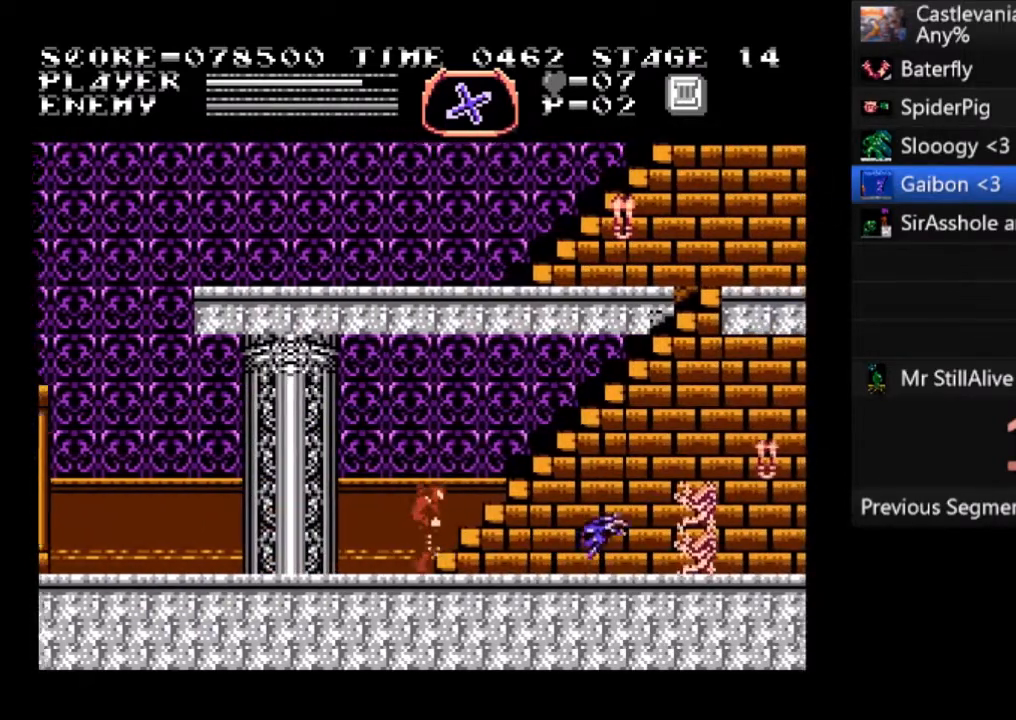
{"buttons": ["DPAD_UP"], "button_events": [[67, "DPAD_RIGHT", "up"]]}
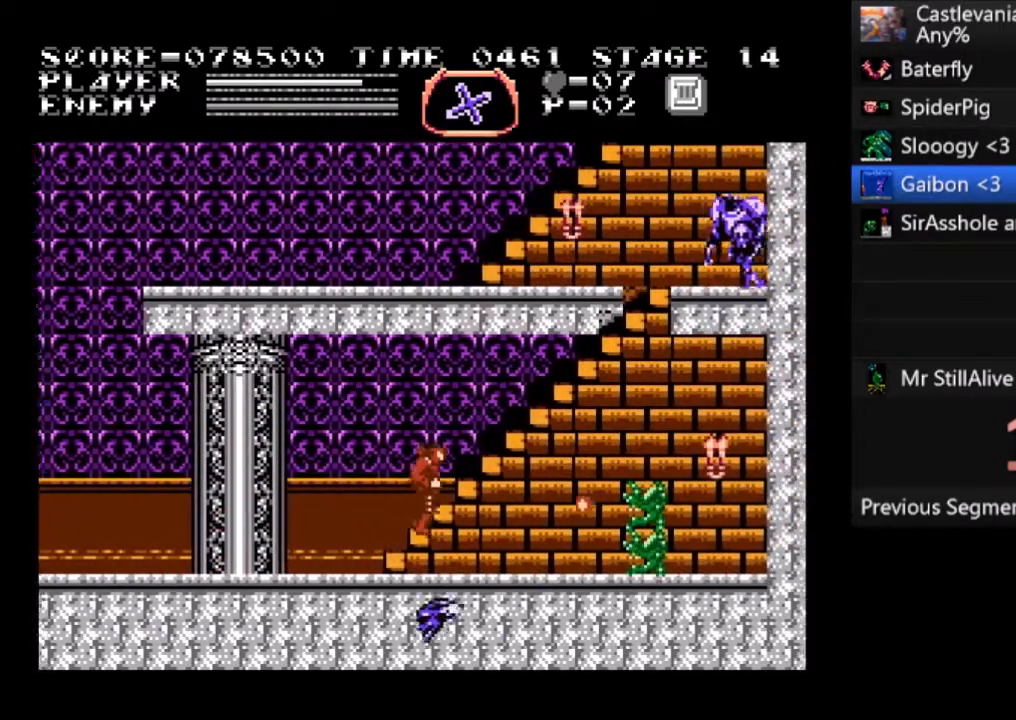
{"buttons": ["DPAD_UP"], "button_events": []}
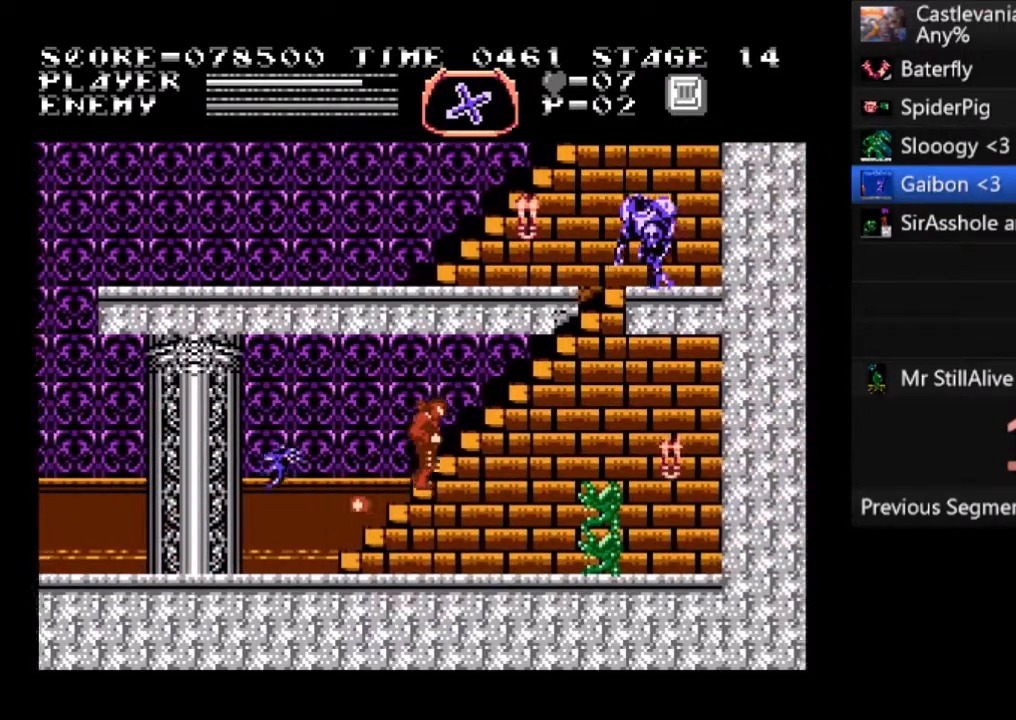
{"buttons": ["DPAD_UP"], "button_events": []}
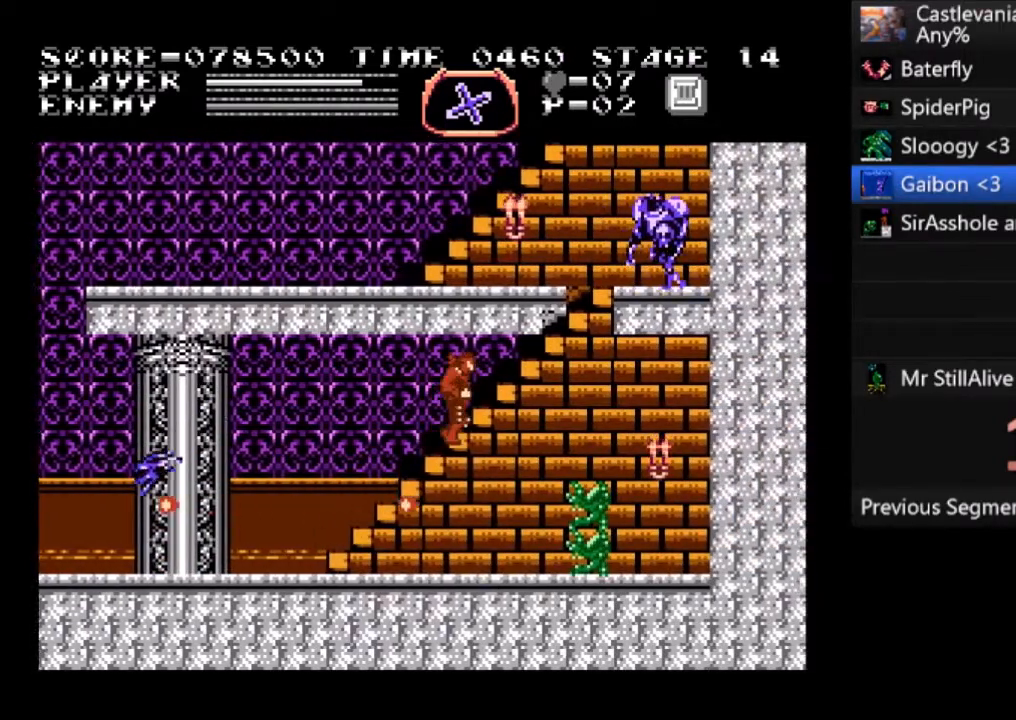
{"buttons": ["DPAD_UP"], "button_events": []}
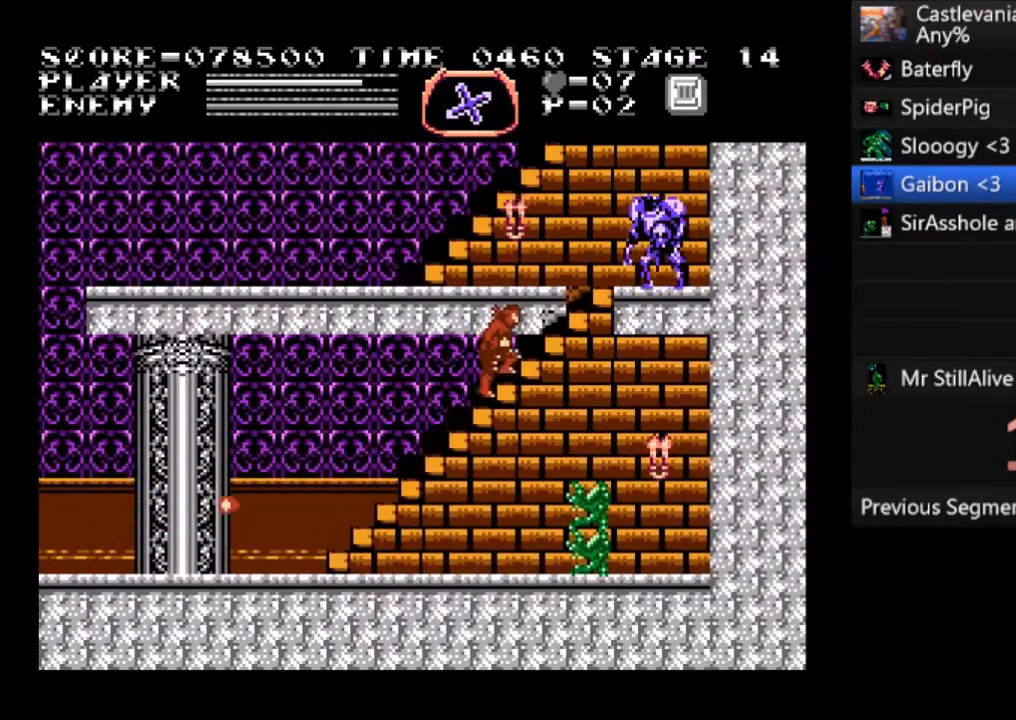
{"buttons": ["DPAD_UP"], "button_events": []}
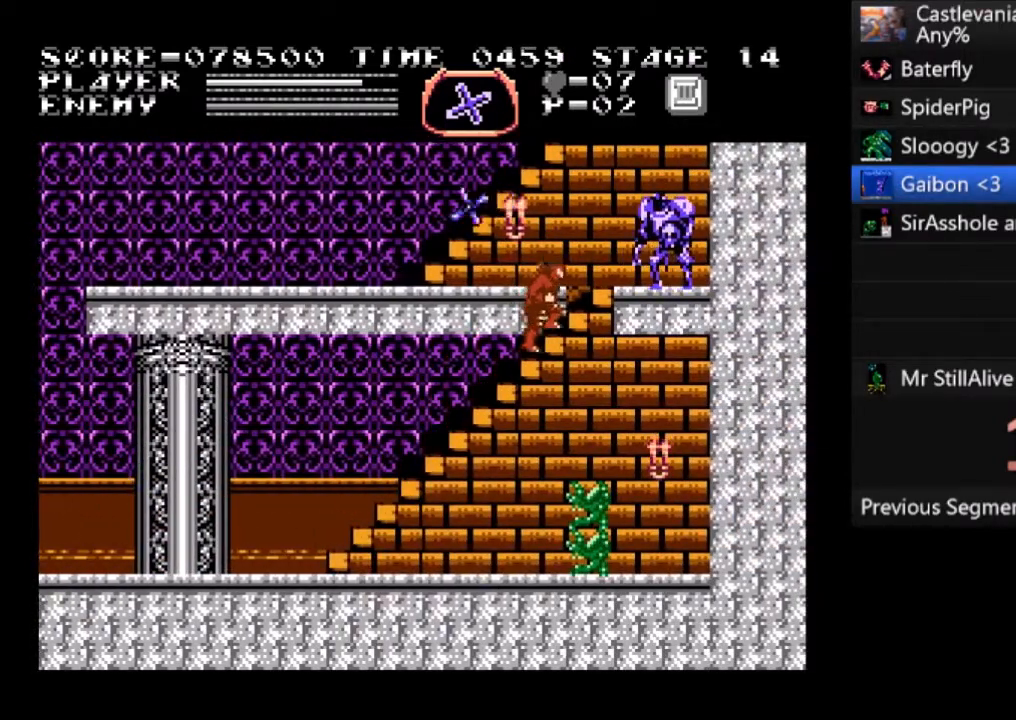
{"buttons": ["SQUARE", "DPAD_UP"], "button_events": [[34, "SQUARE", "down"], [100, "SQUARE", "up"], [167, "SQUARE", "down"]]}
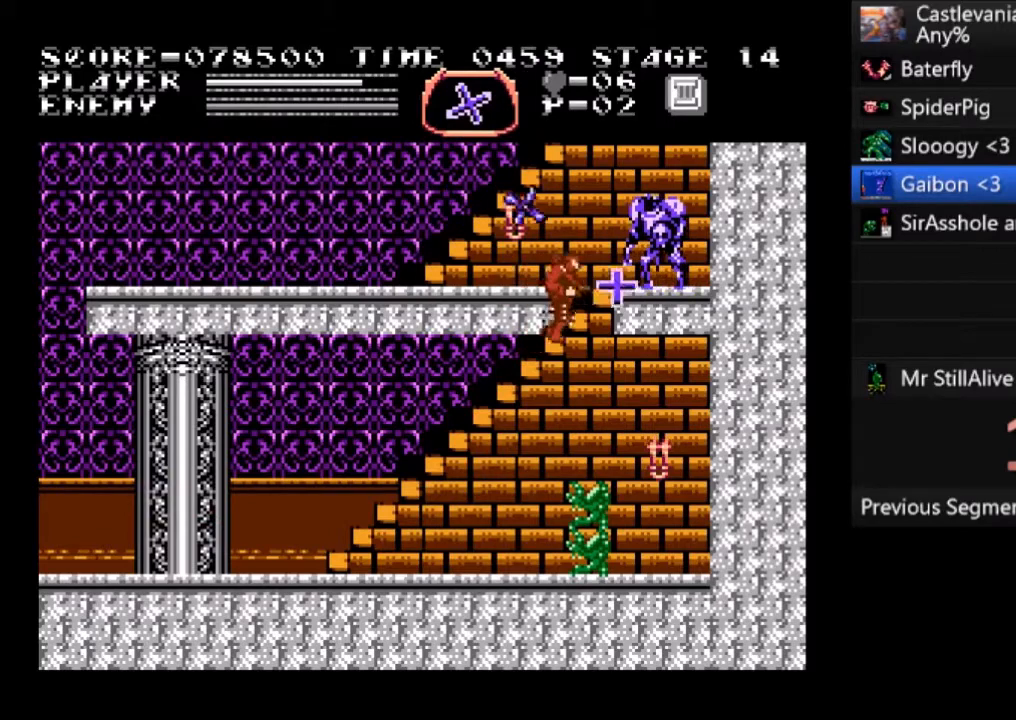
{"buttons": ["SQUARE"], "button_events": [[33, "SQUARE", "up"], [100, "DPAD_LEFT", "down"], [100, "SQUARE", "down"], [267, "DPAD_LEFT", "up"], [367, "DPAD_UP", "up"], [434, "SQUARE", "up"], [500, "SQUARE", "down"]]}
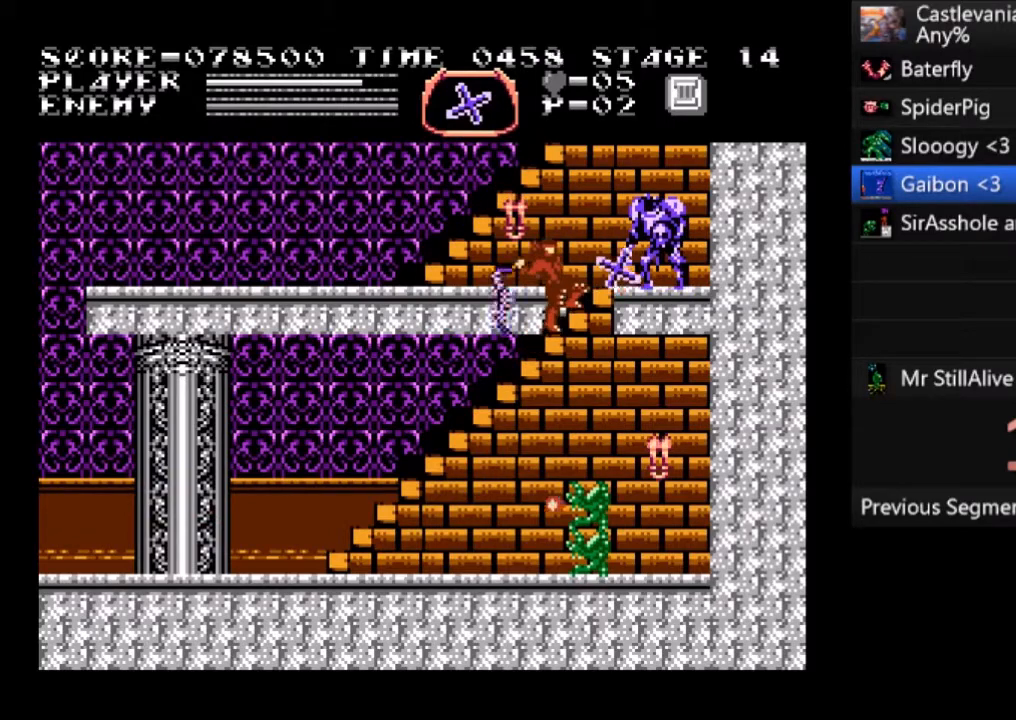
{"buttons": [], "button_events": [[67, "SQUARE", "up"], [134, "SQUARE", "down"], [201, "SQUARE", "up"], [267, "SQUARE", "down"], [501, "SQUARE", "up"]]}
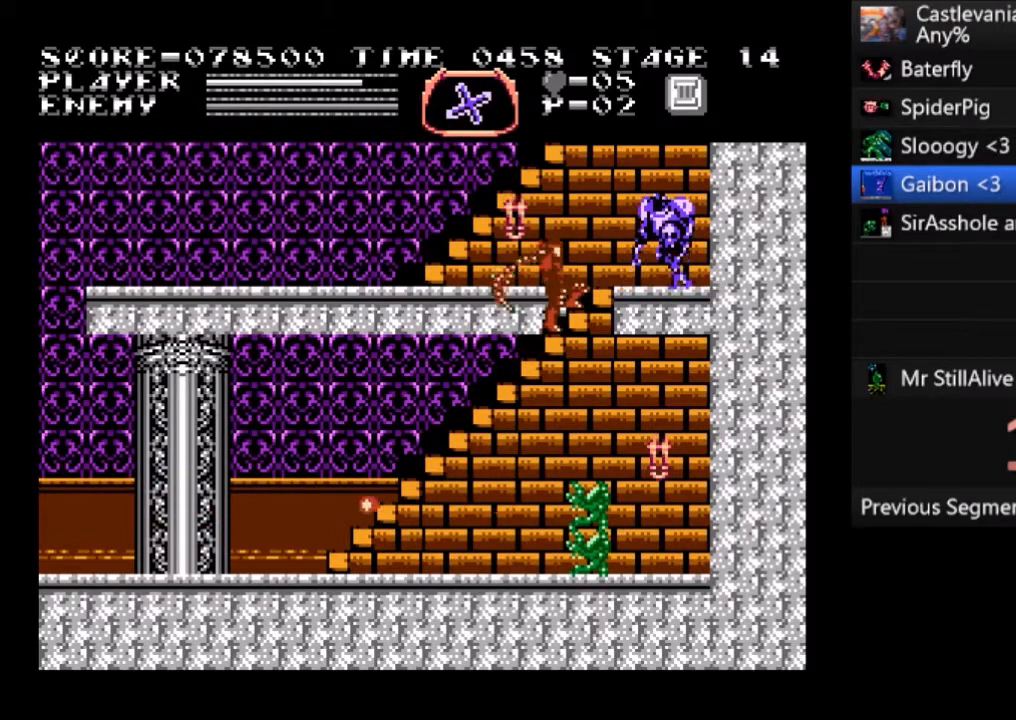
{"buttons": ["DPAD_RIGHT"], "button_events": [[67, "SQUARE", "down"], [133, "SQUARE", "up"], [200, "SQUARE", "down"], [267, "SQUARE", "up"], [300, "DPAD_RIGHT", "down"]]}
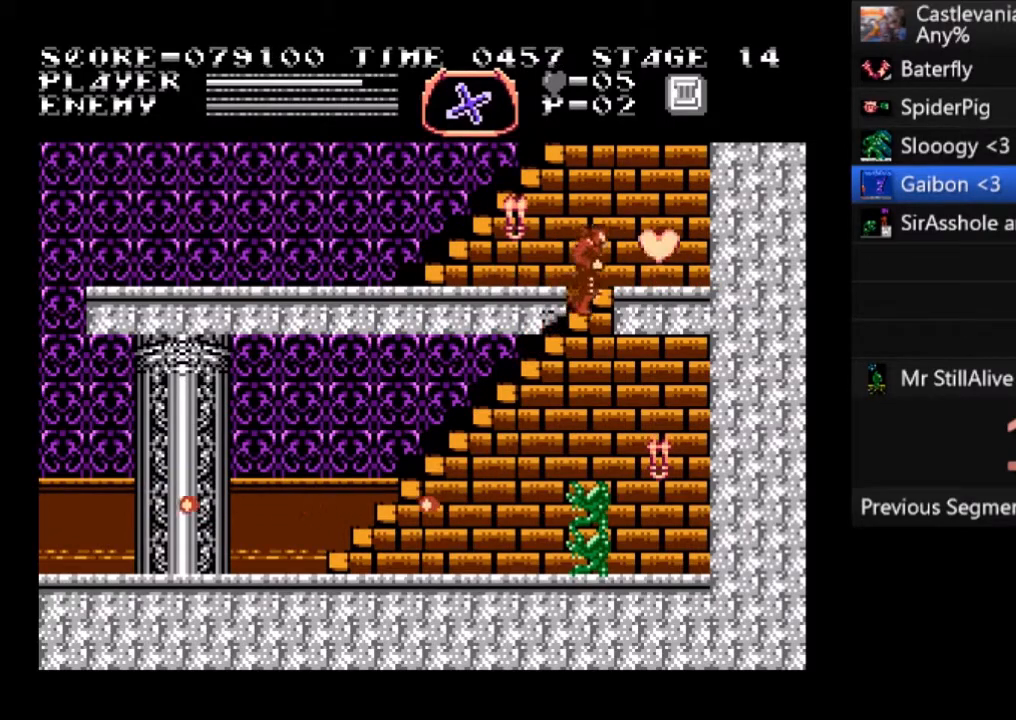
{"buttons": ["DPAD_UP", "DPAD_RIGHT"], "button_events": [[501, "DPAD_UP", "down"]]}
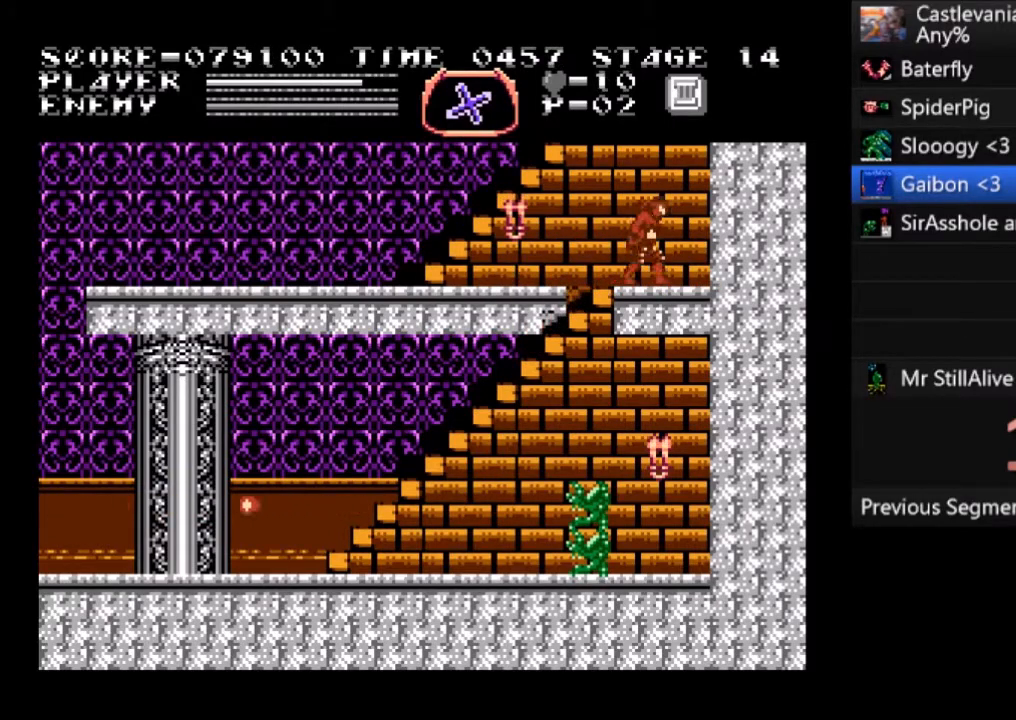
{"buttons": ["DPAD_LEFT"], "button_events": [[33, "DPAD_LEFT", "down"], [33, "DPAD_RIGHT", "up"], [67, "DPAD_UP", "up"]]}
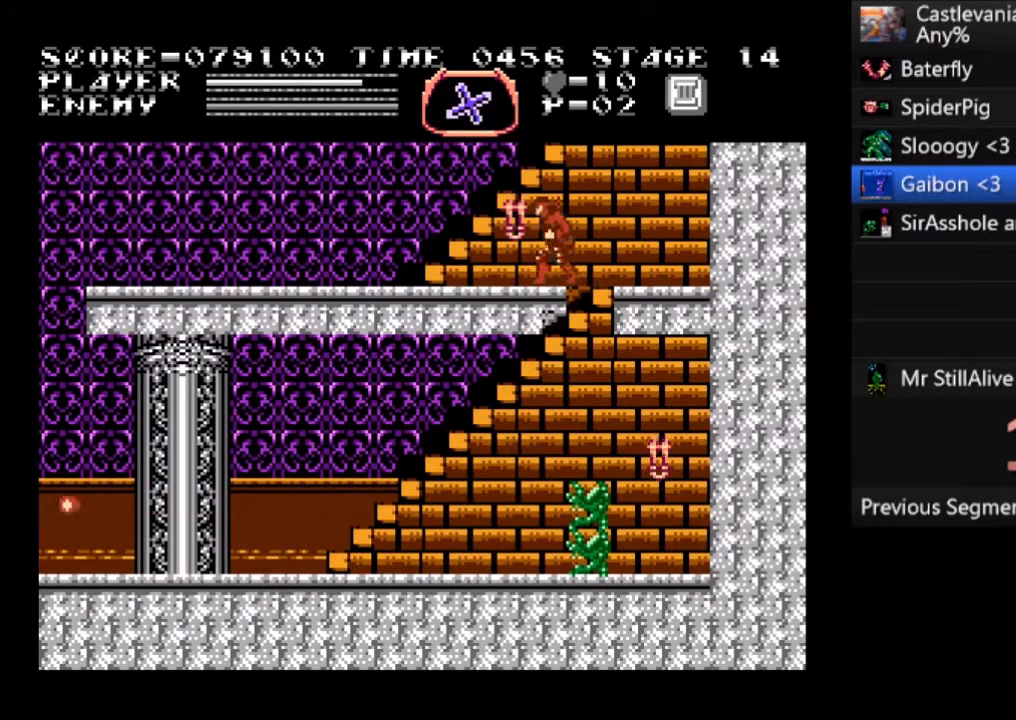
{"buttons": ["DPAD_UP"], "button_events": [[67, "CROSS", "down"], [167, "CROSS", "up"], [467, "DPAD_UP", "down"], [501, "DPAD_LEFT", "up"]]}
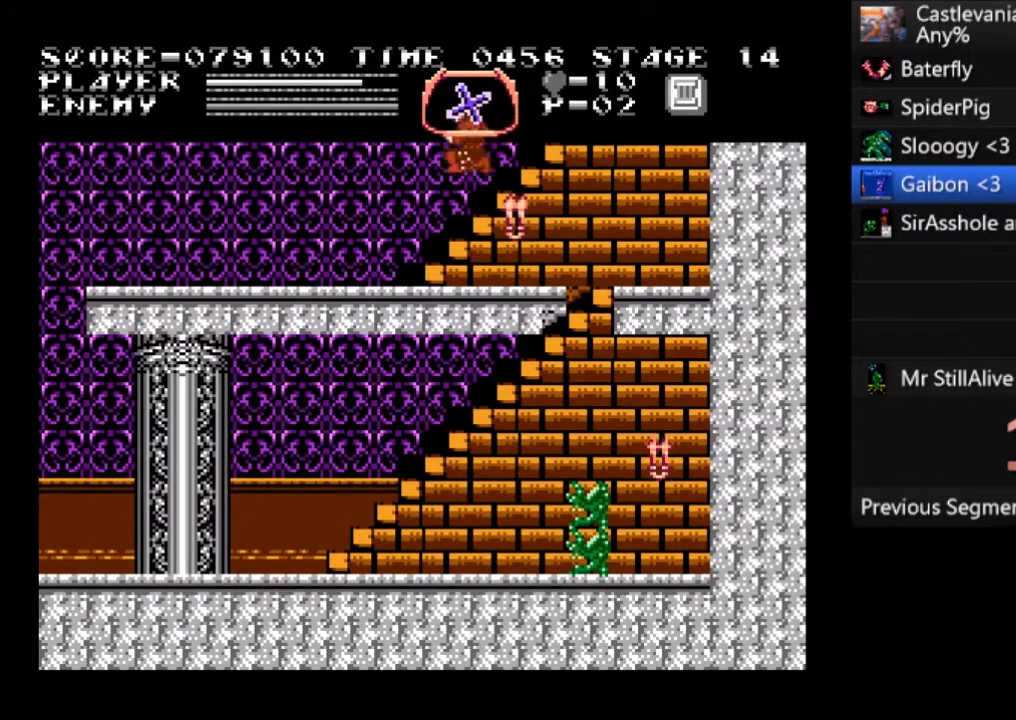
{"buttons": ["DPAD_UP"], "button_events": []}
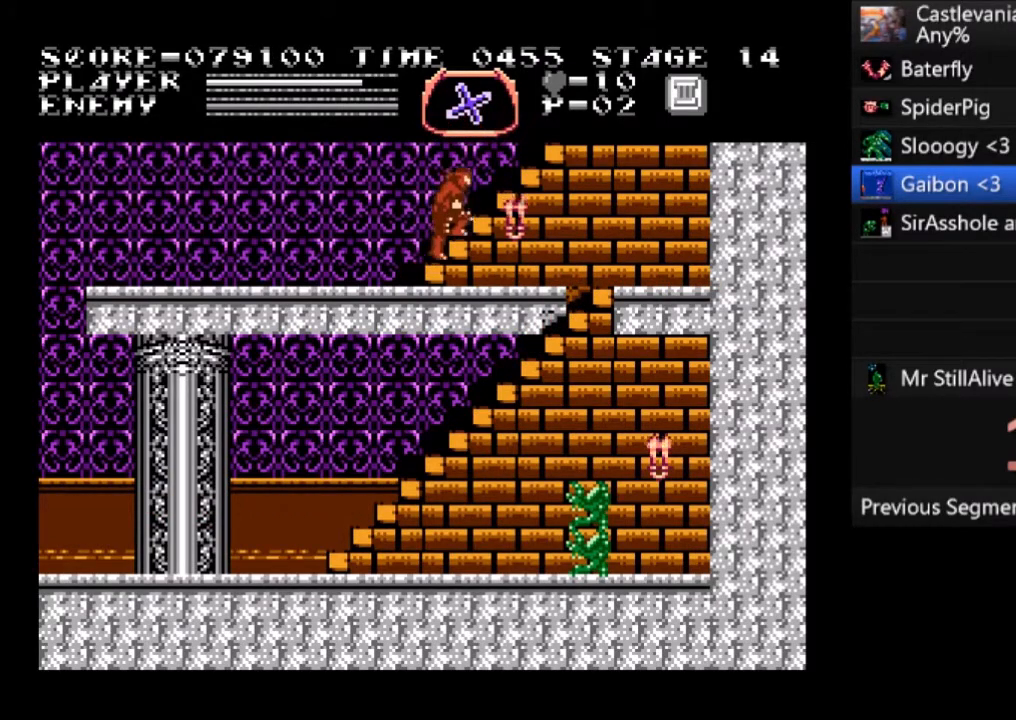
{"buttons": ["DPAD_UP"], "button_events": []}
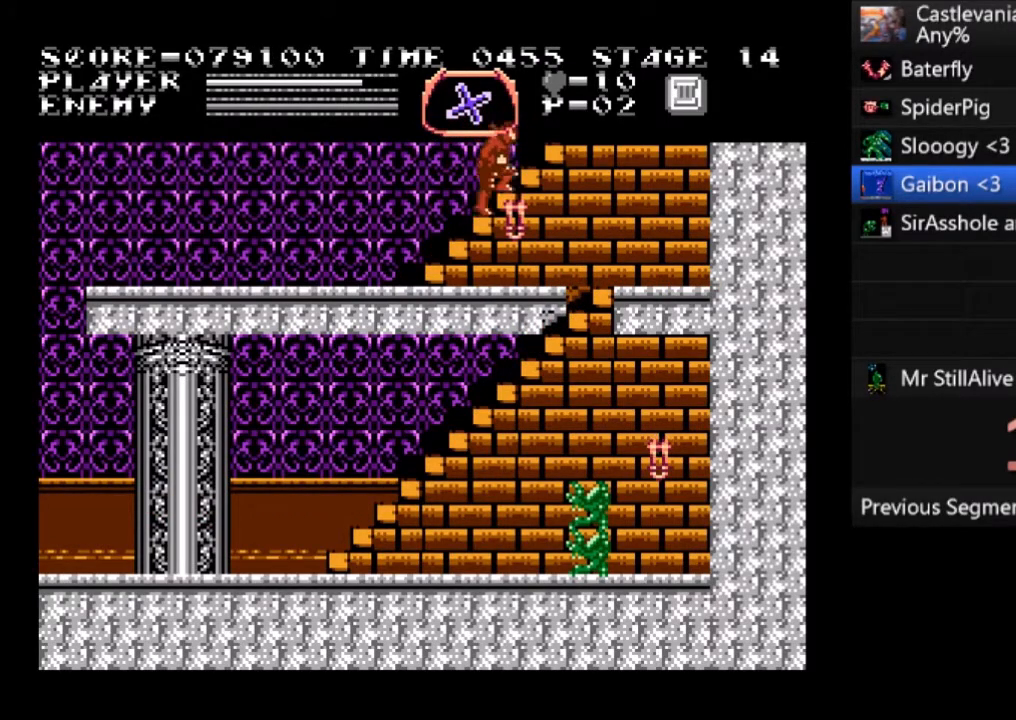
{"buttons": ["DPAD_UP"], "button_events": []}